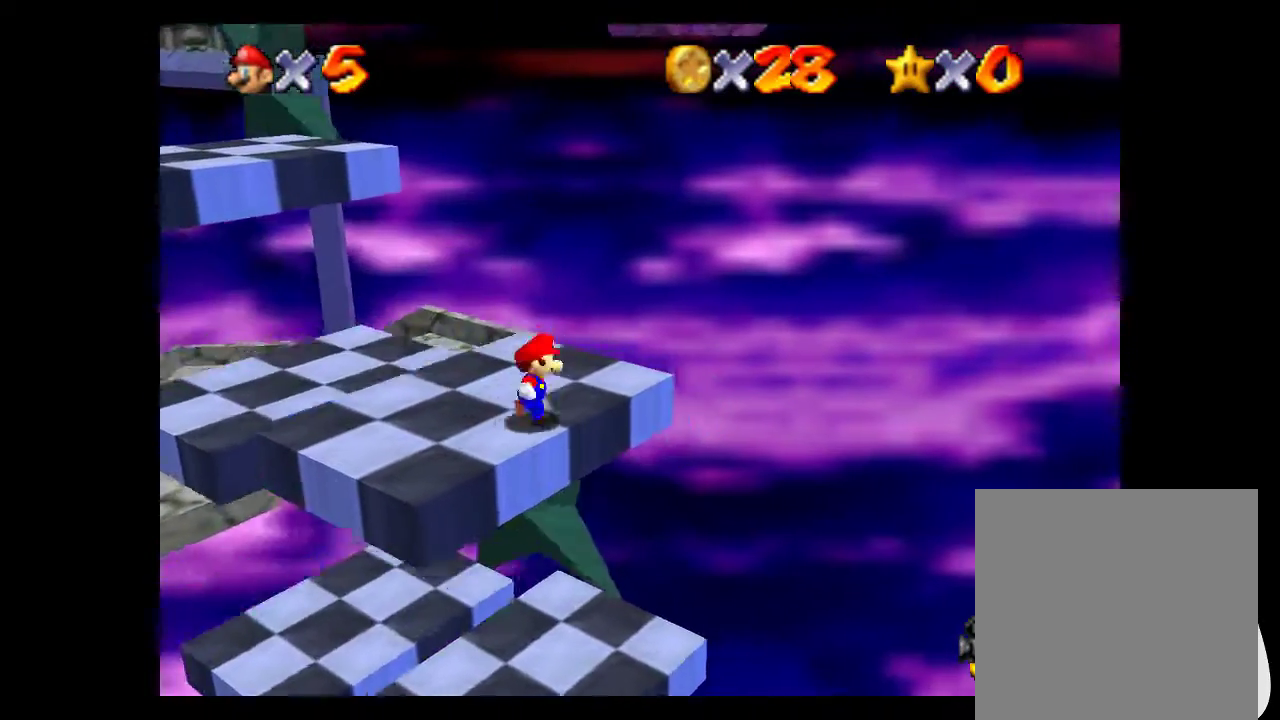
Gameplay with a controller (Xbox layout); each line is a JSON object with the inputs held at the frame after it. "events" lists button and stick changes between this image and that frame as [ms after this image, input, new state], when the widget could be followed in between.
{"buttons": ["A"], "left_stick": "up-left", "right_stick": "center", "events": [[467, "A", "down"]]}
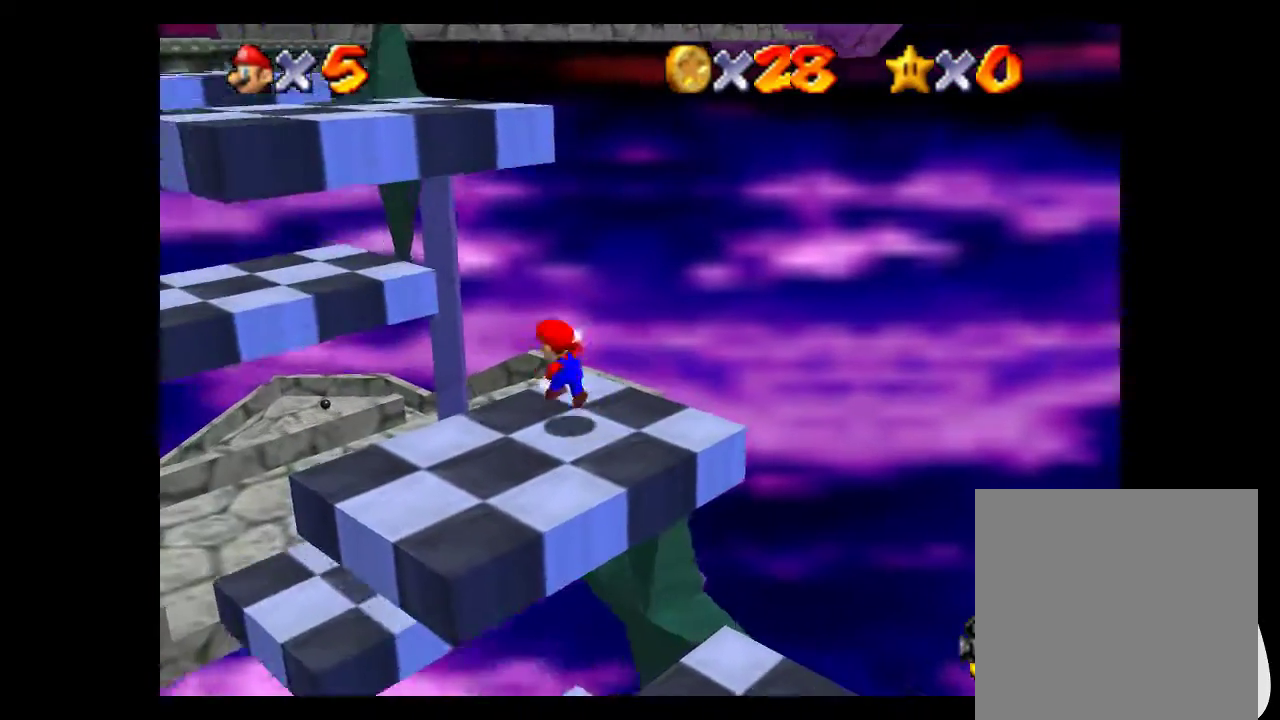
{"buttons": ["A"], "left_stick": "up-left", "right_stick": "center", "events": [[67, "left_stick", "up"], [167, "left_stick", "up-left"], [233, "left_stick", "center"], [367, "left_stick", "up-left"]]}
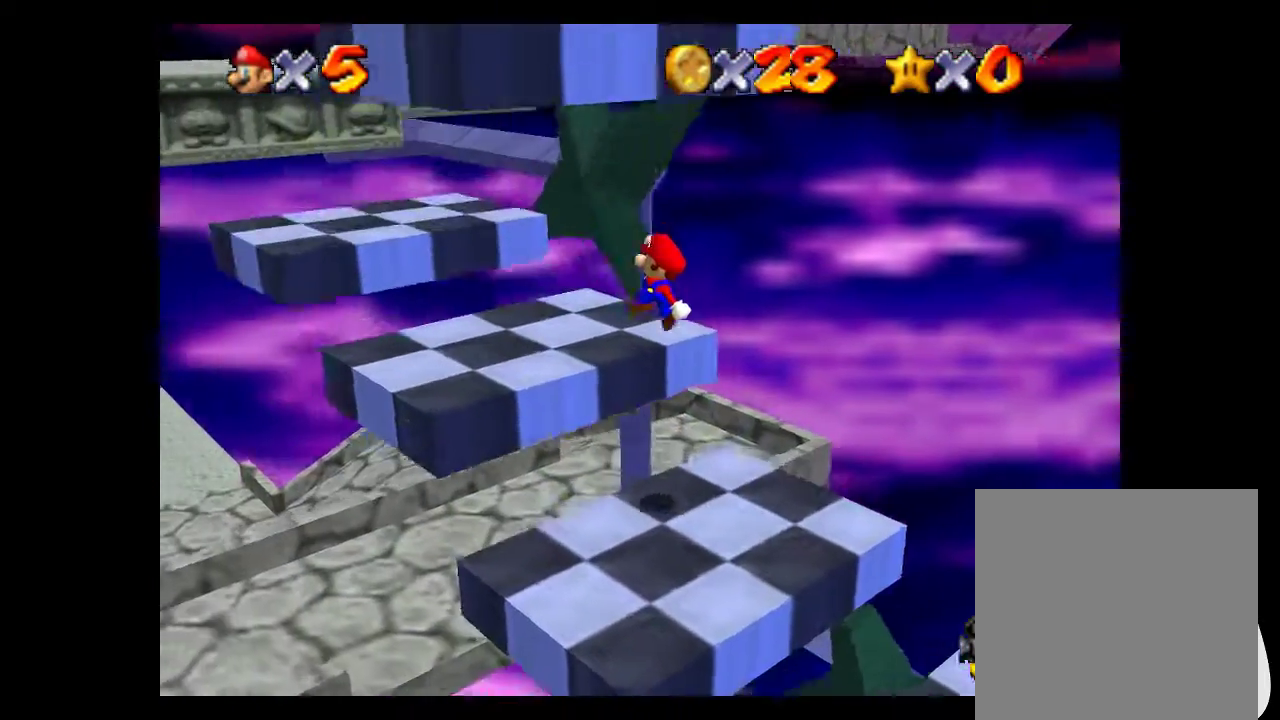
{"buttons": [], "left_stick": "center", "right_stick": "center", "events": [[67, "left_stick", "up"], [133, "A", "up"], [133, "left_stick", "center"]]}
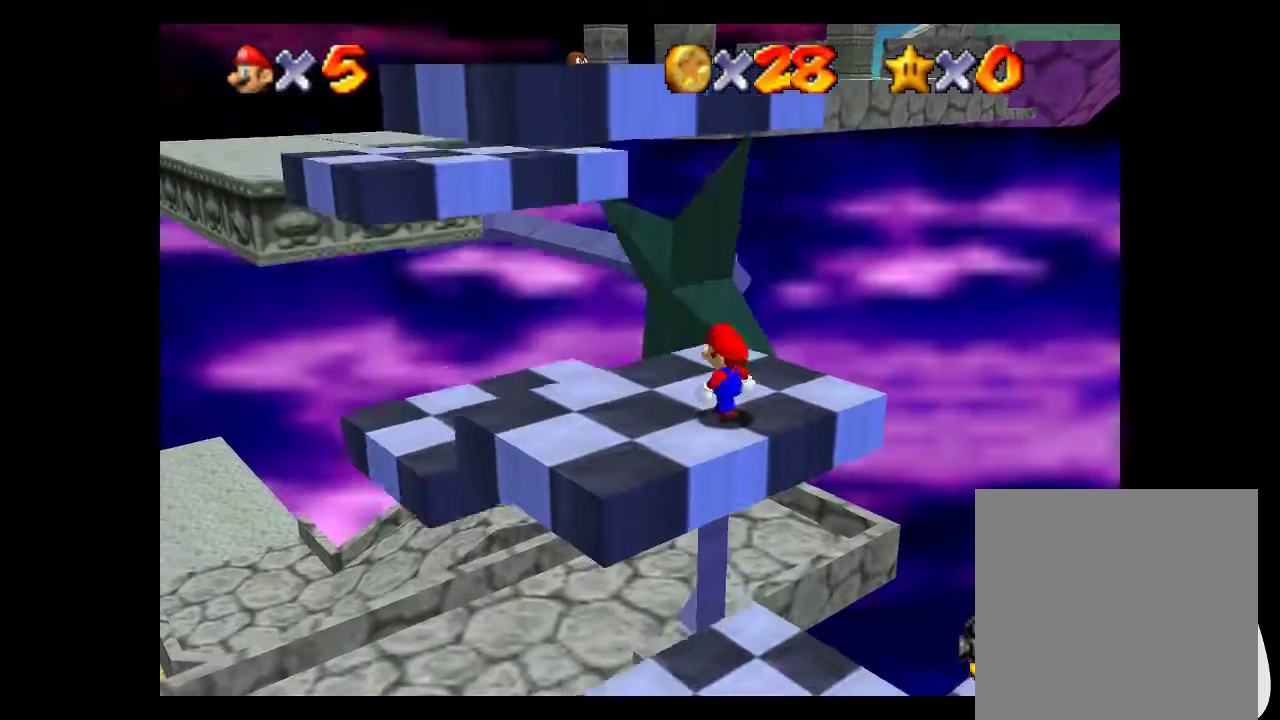
{"buttons": [], "left_stick": "center", "right_stick": "center", "events": []}
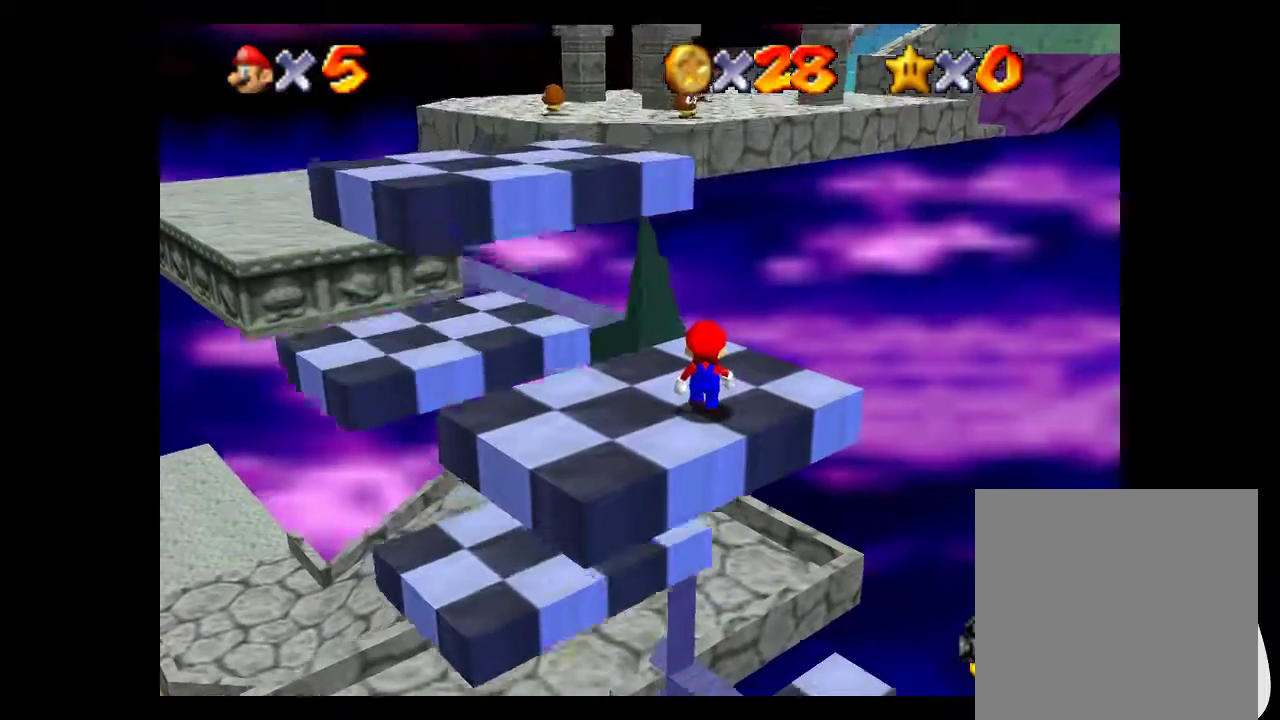
{"buttons": [], "left_stick": "up", "right_stick": "center", "events": [[333, "left_stick", "up"]]}
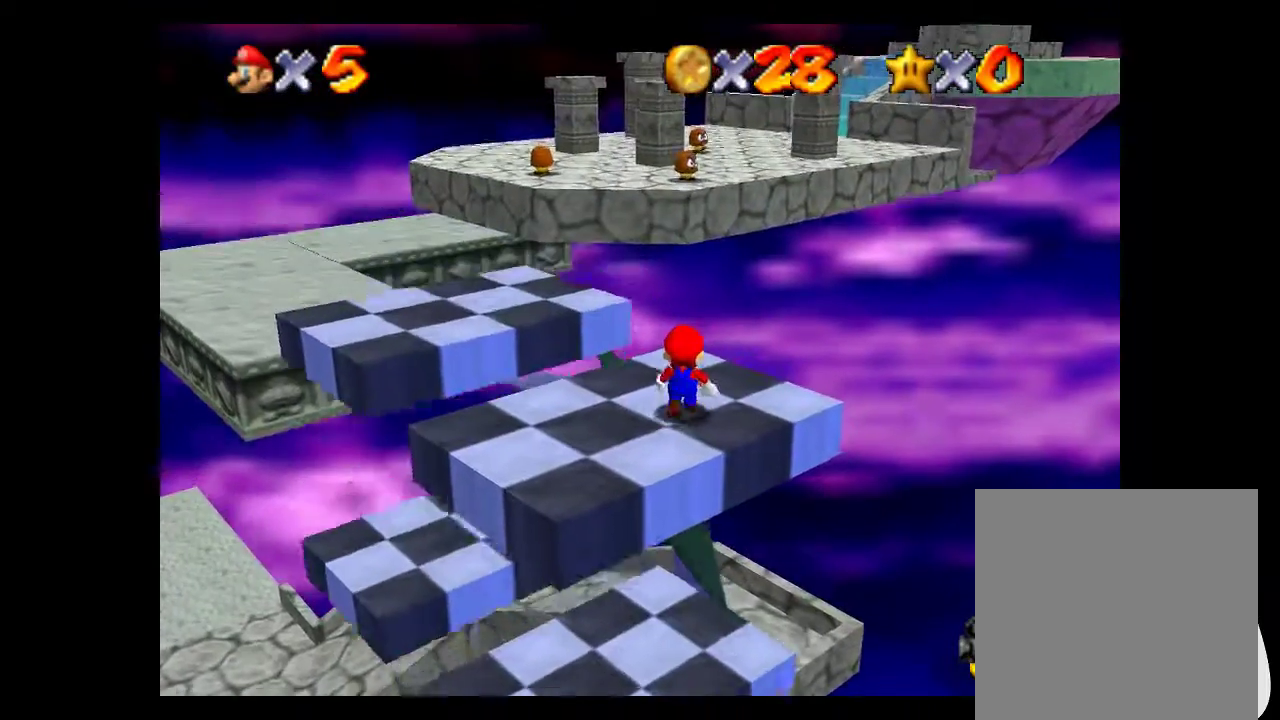
{"buttons": ["A"], "left_stick": "up-left", "right_stick": "center", "events": [[167, "left_stick", "up-left"], [467, "A", "down"]]}
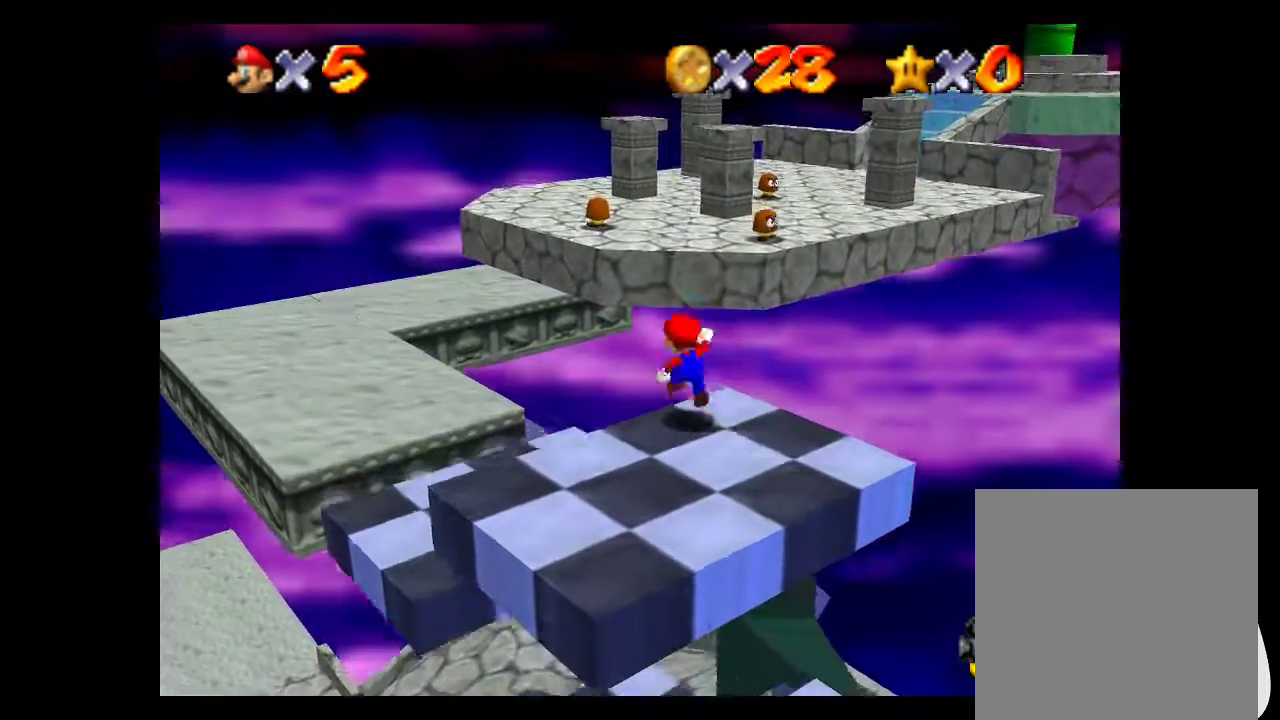
{"buttons": ["A", "X"], "left_stick": "left", "right_stick": "center", "events": [[67, "left_stick", "left"], [467, "X", "down"]]}
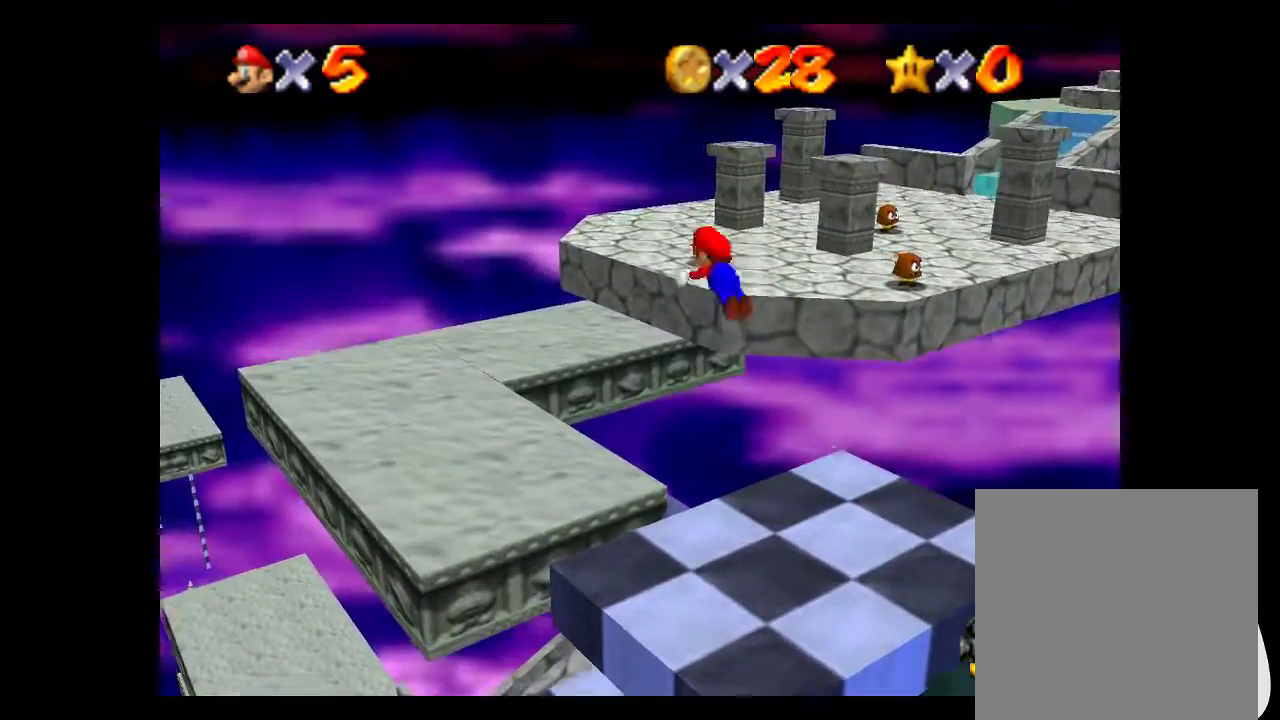
{"buttons": ["A"], "left_stick": "up-left", "right_stick": "center", "events": [[67, "left_stick", "up-left"], [100, "A", "up"], [133, "X", "up"], [467, "A", "down"]]}
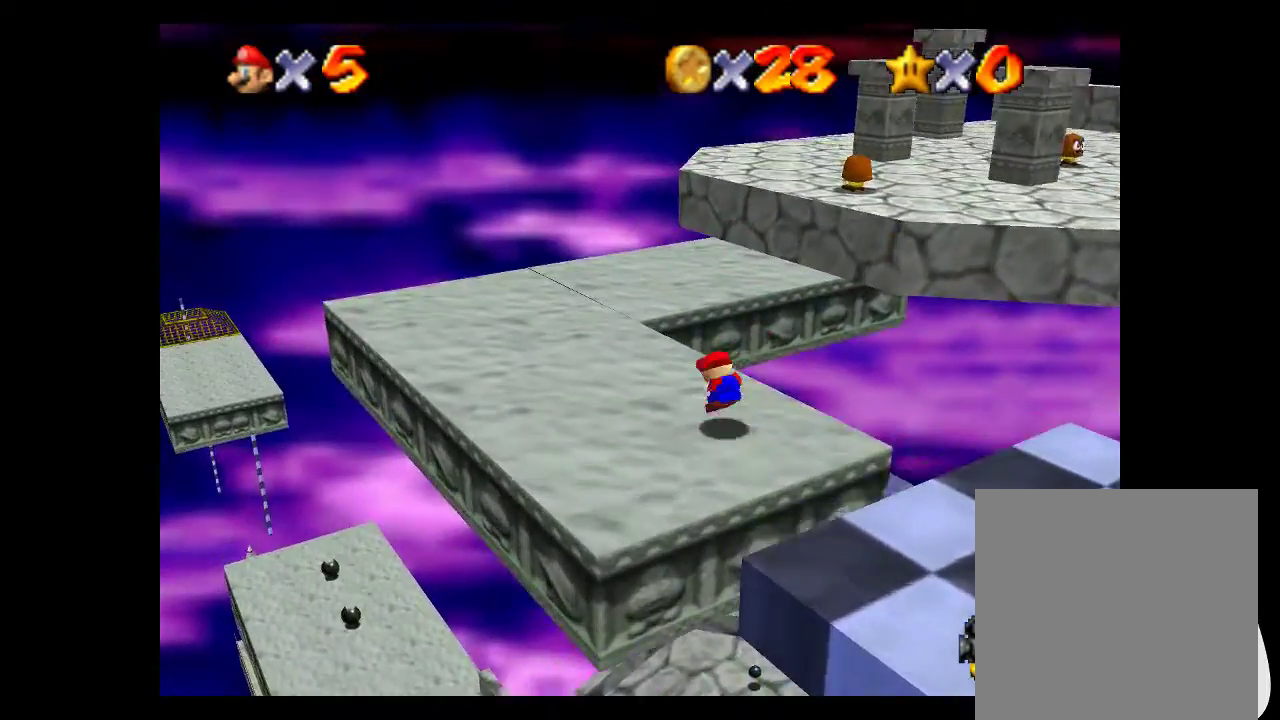
{"buttons": [], "left_stick": "up", "right_stick": "left", "events": [[33, "A", "up"], [100, "left_stick", "up"], [133, "A", "down"], [200, "A", "up"], [200, "left_stick", "up-left"], [433, "right_stick", "left"], [467, "left_stick", "up"]]}
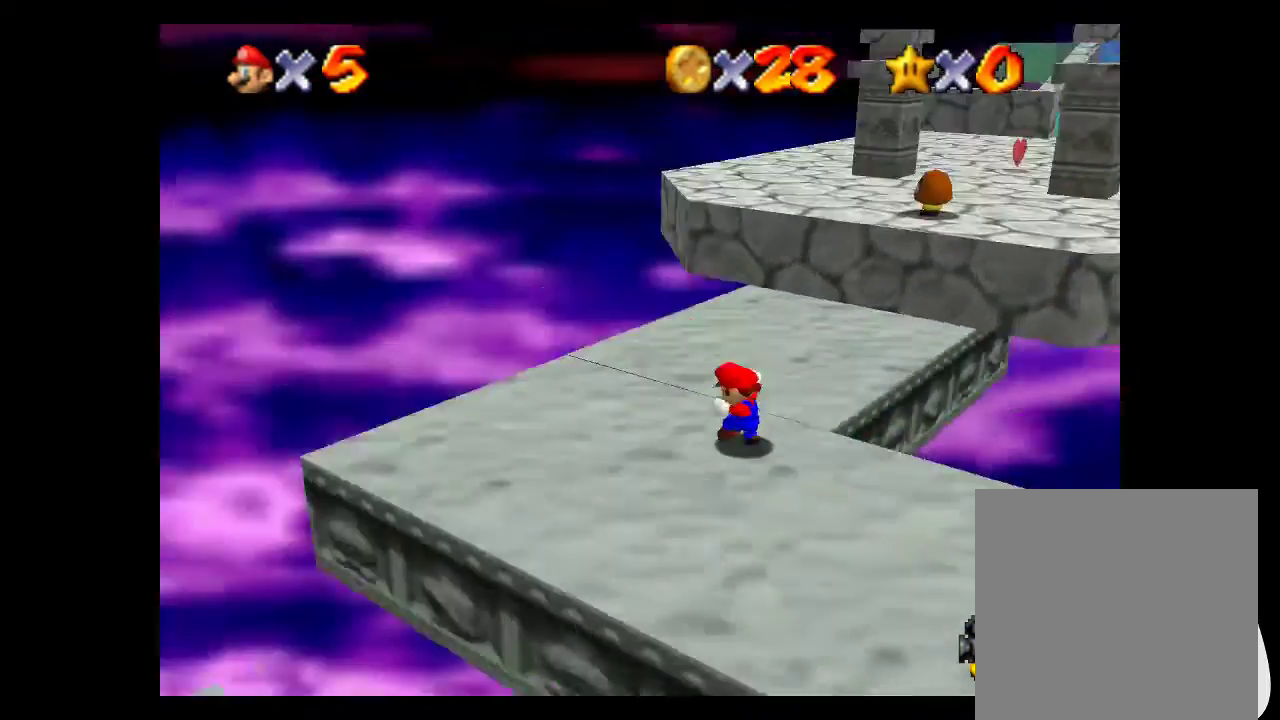
{"buttons": [], "left_stick": "up", "right_stick": "center", "events": [[33, "right_stick", "center"]]}
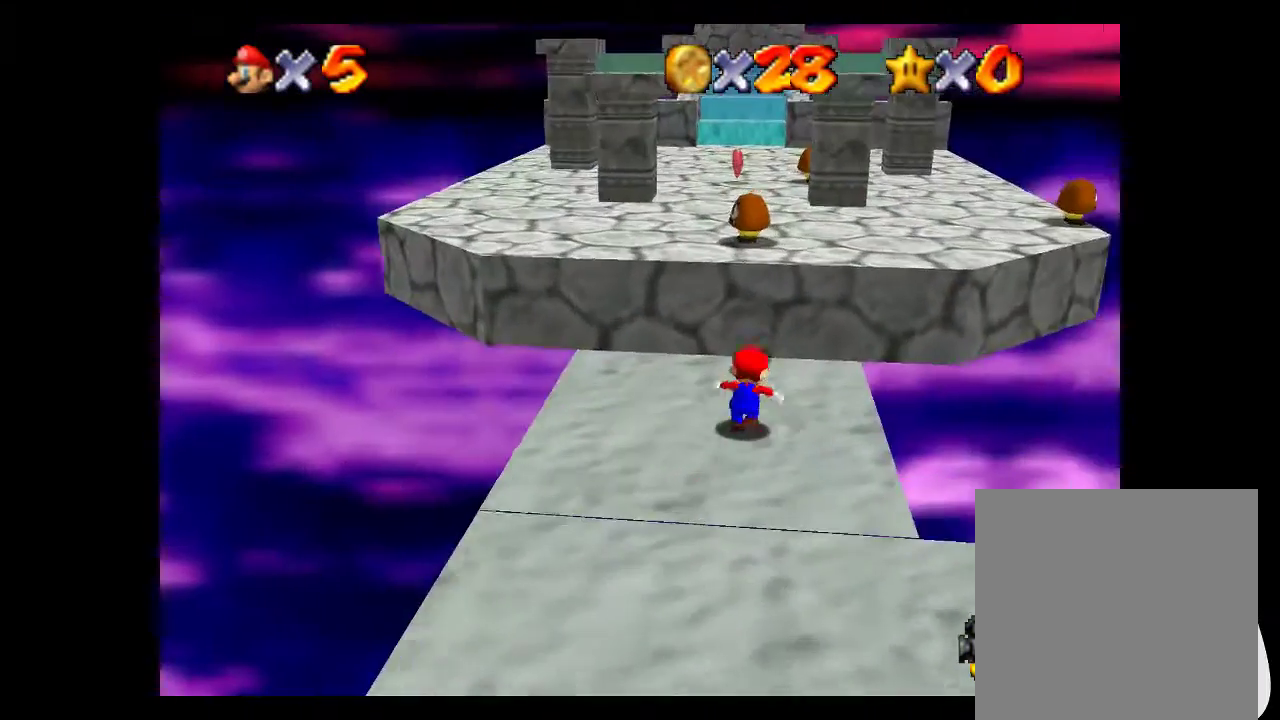
{"buttons": [], "left_stick": "up-left", "right_stick": "center", "events": [[133, "A", "down"], [200, "left_stick", "up-left"], [300, "L1", "down"], [333, "A", "up"], [400, "L1", "up"]]}
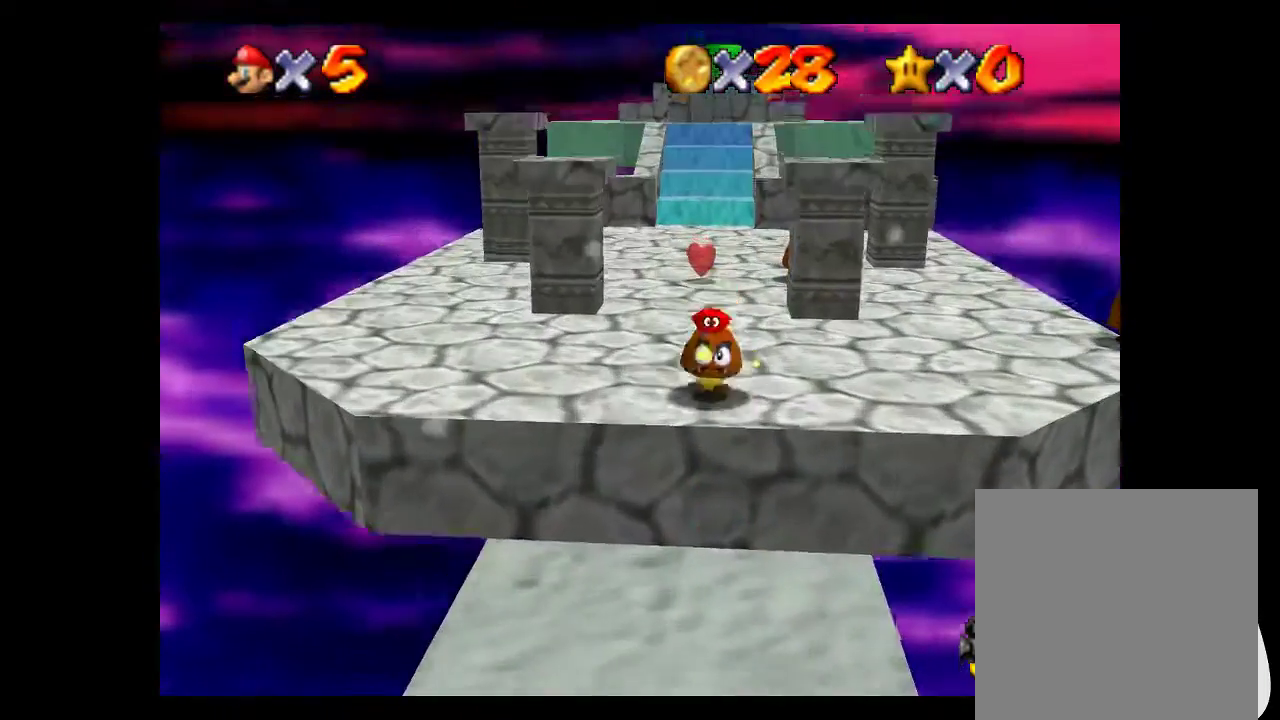
{"buttons": [], "left_stick": "up", "right_stick": "center", "events": [[100, "left_stick", "up"]]}
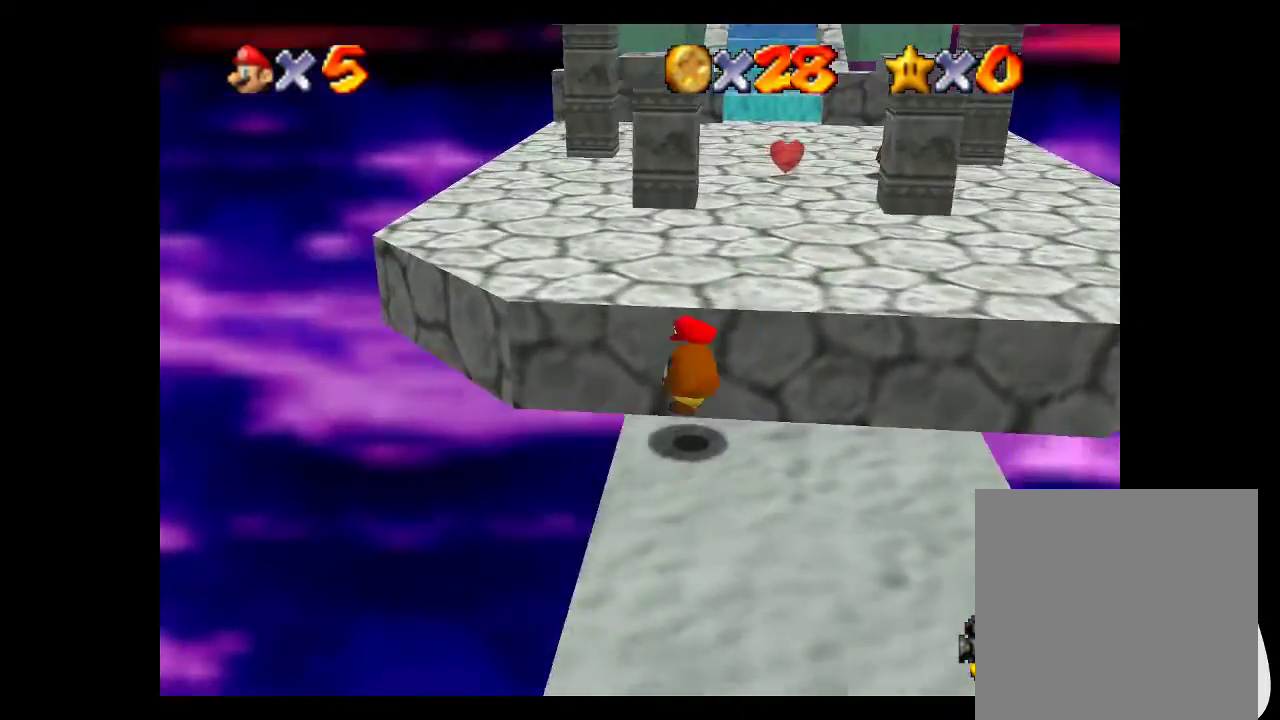
{"buttons": ["L1"], "left_stick": "up-right", "right_stick": "center", "events": [[100, "left_stick", "up-right"], [200, "left_stick", "right"], [333, "A", "down"], [467, "A", "up"], [467, "L1", "down"], [467, "left_stick", "up-right"]]}
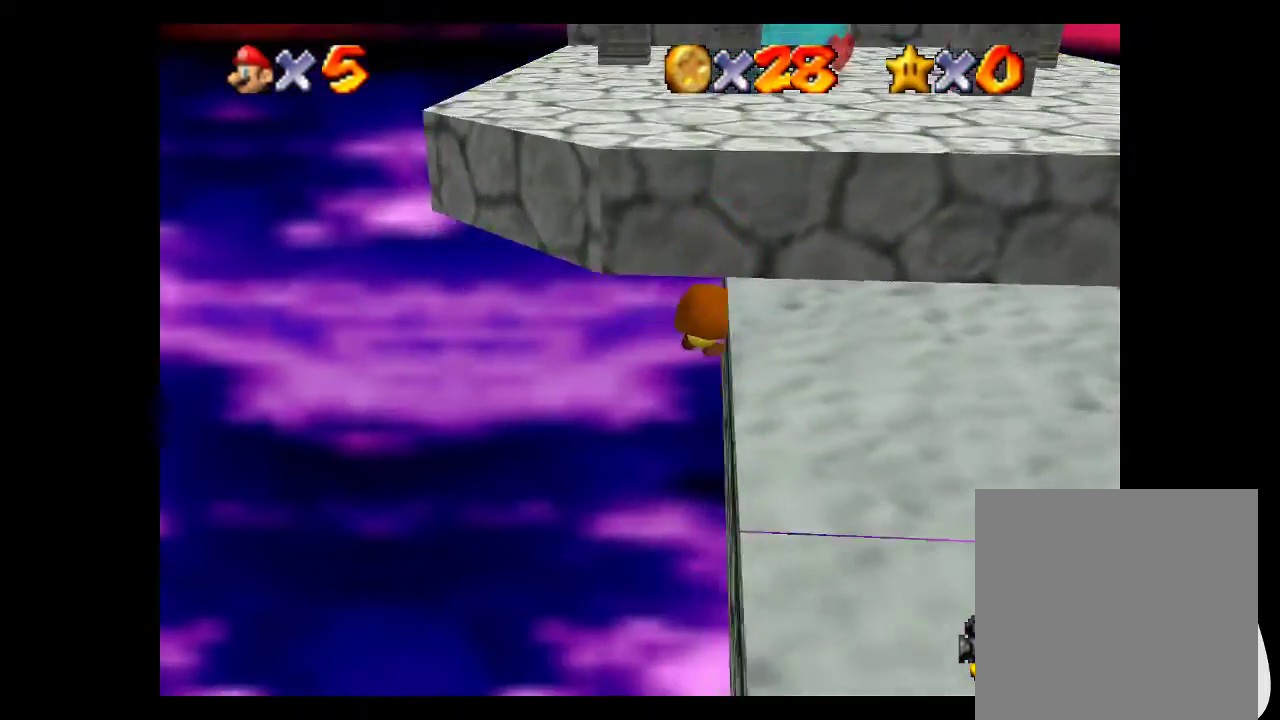
{"buttons": [], "left_stick": "down-right", "right_stick": "center", "events": [[33, "L1", "up"], [67, "left_stick", "right"], [300, "left_stick", "down-right"]]}
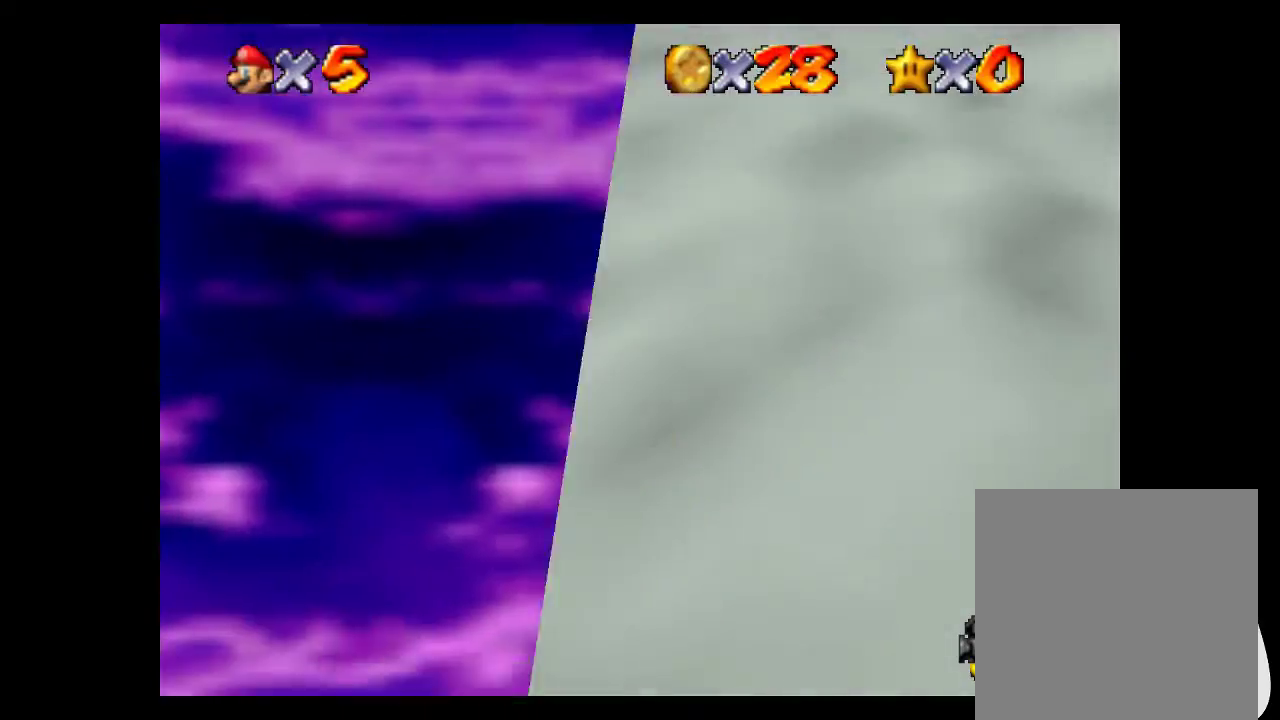
{"buttons": [], "left_stick": "down-right", "right_stick": "center", "events": [[167, "left_stick", "down"], [200, "right_stick", "left"], [300, "left_stick", "down-right"], [367, "right_stick", "center"]]}
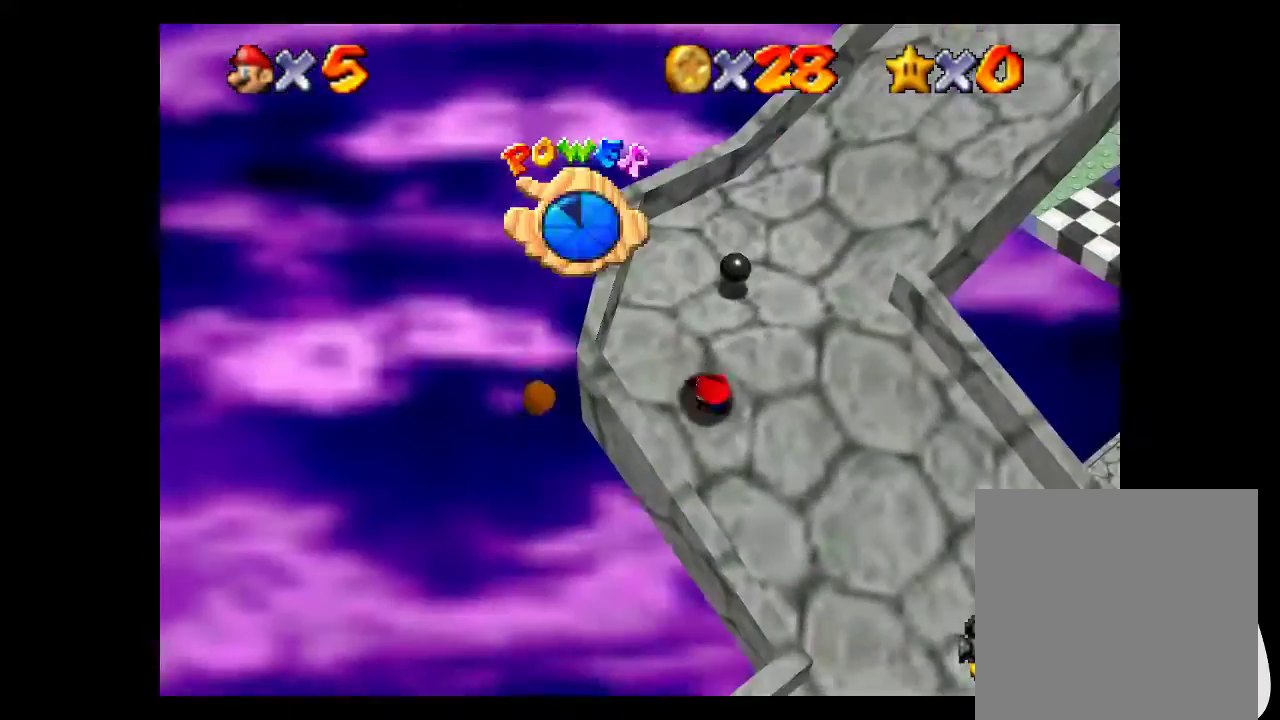
{"buttons": [], "left_stick": "up-right", "right_stick": "center", "events": [[167, "left_stick", "right"], [267, "left_stick", "up-right"], [400, "A", "down"], [500, "A", "up"]]}
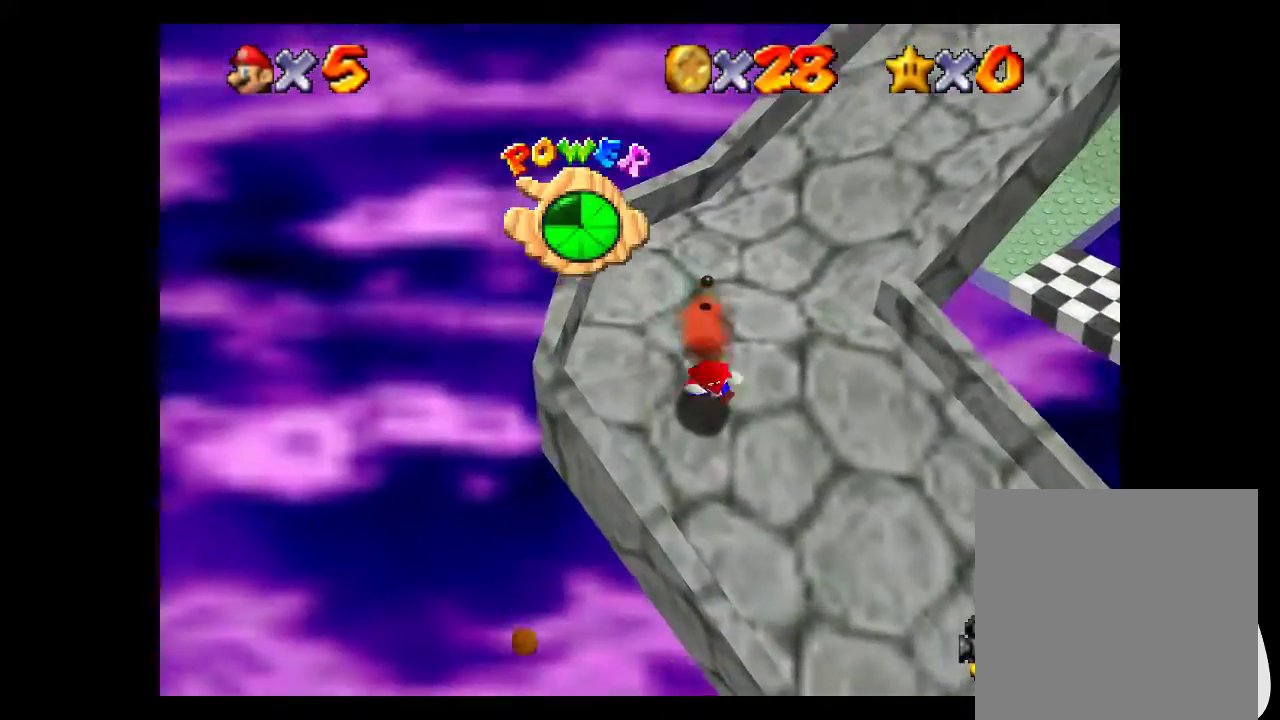
{"buttons": [], "left_stick": "up-right", "right_stick": "center", "events": []}
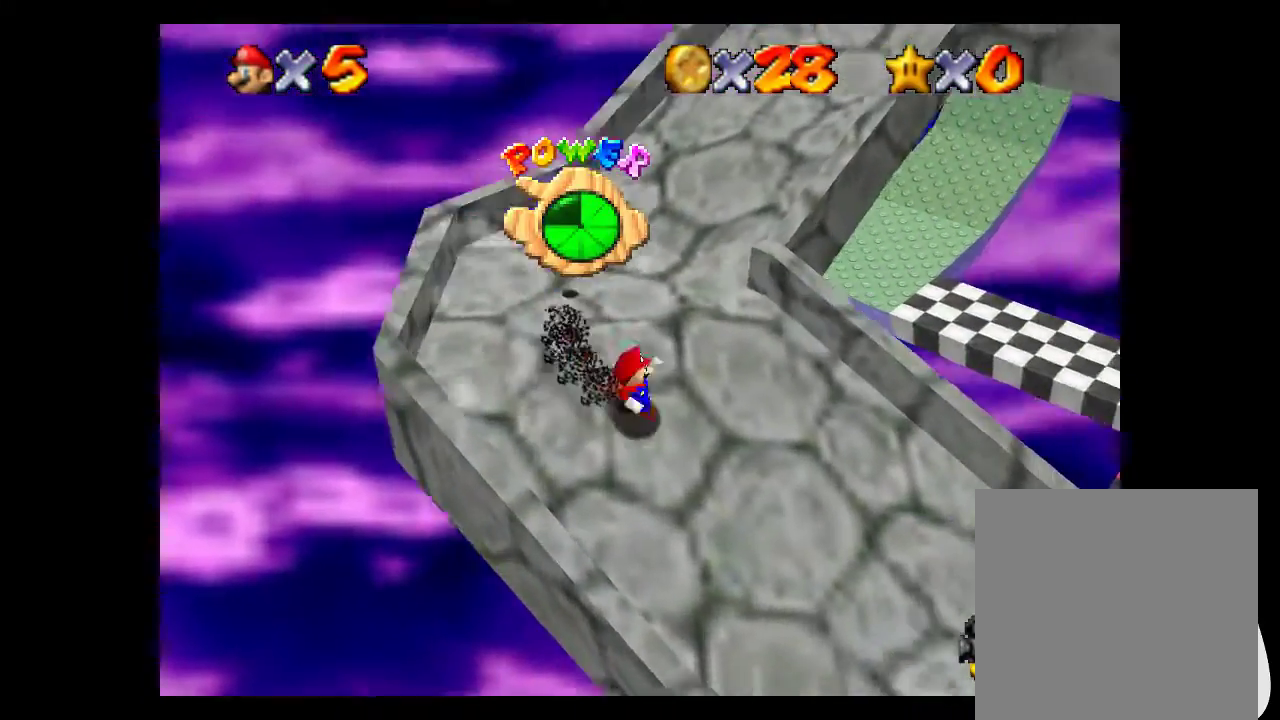
{"buttons": [], "left_stick": "up-left", "right_stick": "center", "events": [[133, "left_stick", "up"], [233, "left_stick", "up-left"]]}
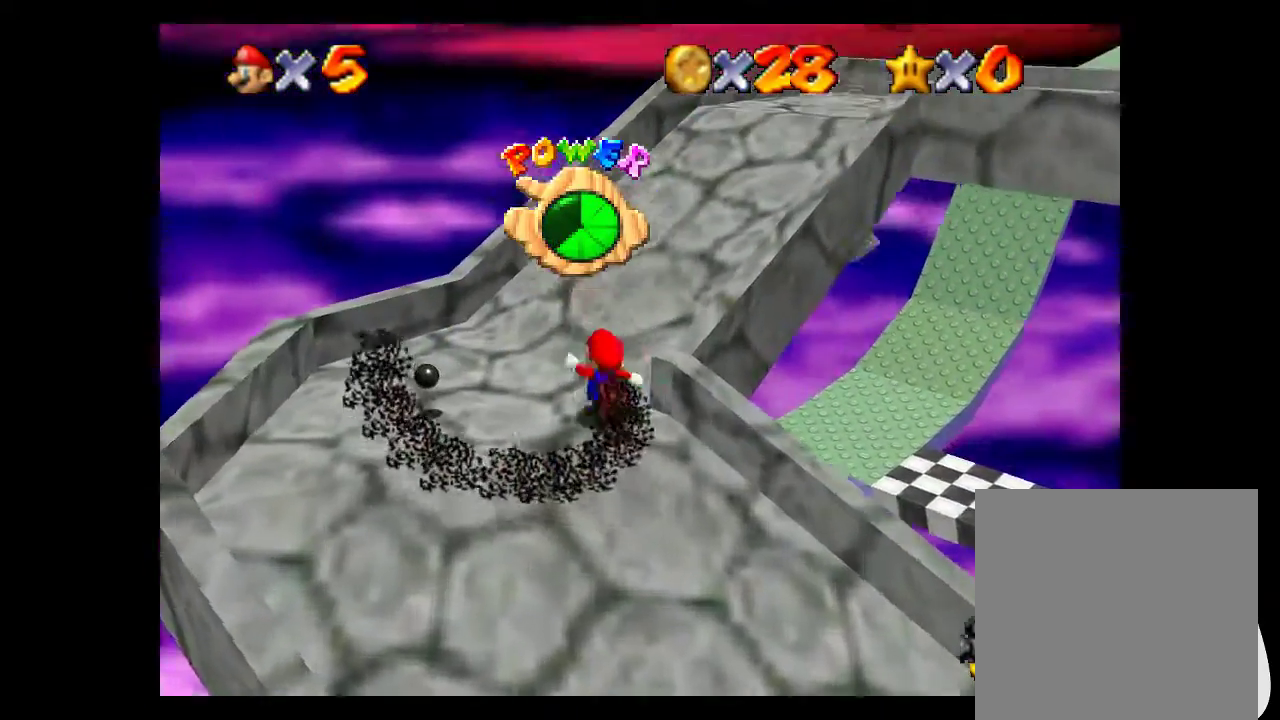
{"buttons": [], "left_stick": "up", "right_stick": "left", "events": [[33, "left_stick", "up"], [233, "right_stick", "left"], [367, "right_stick", "center"], [467, "right_stick", "left"]]}
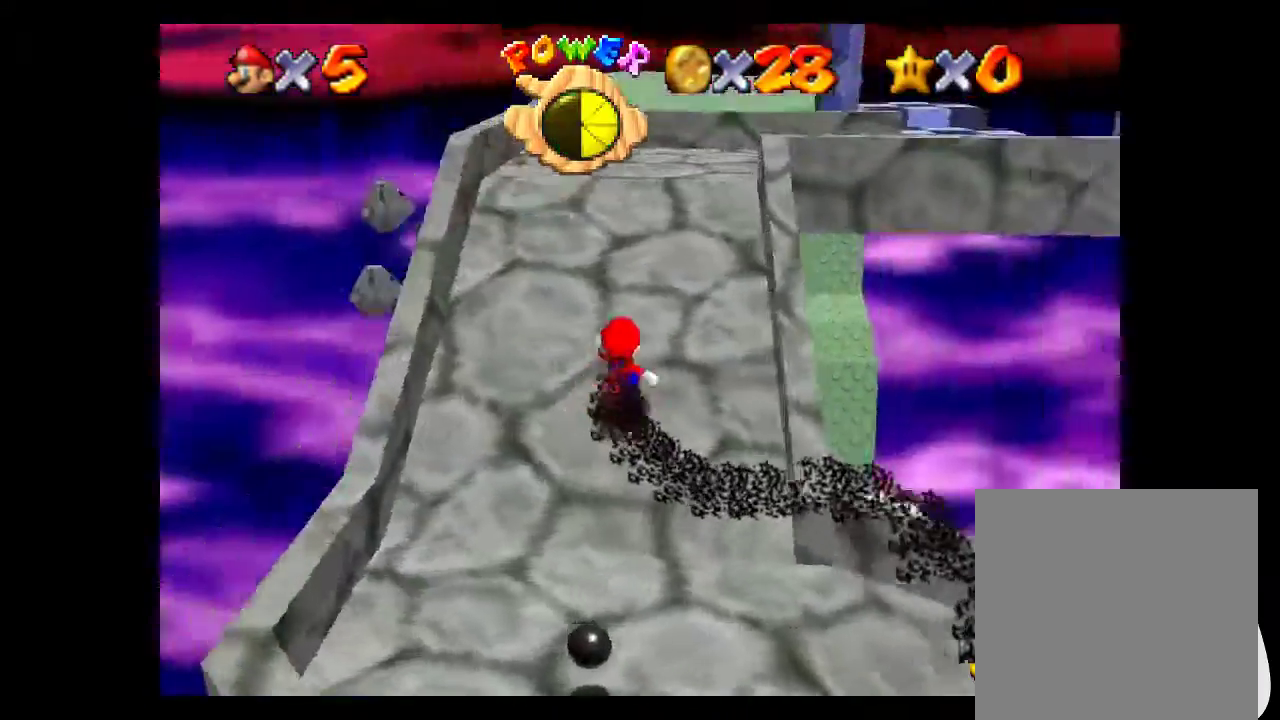
{"buttons": [], "left_stick": "up-left", "right_stick": "center", "events": [[133, "right_stick", "center"], [167, "left_stick", "up-left"]]}
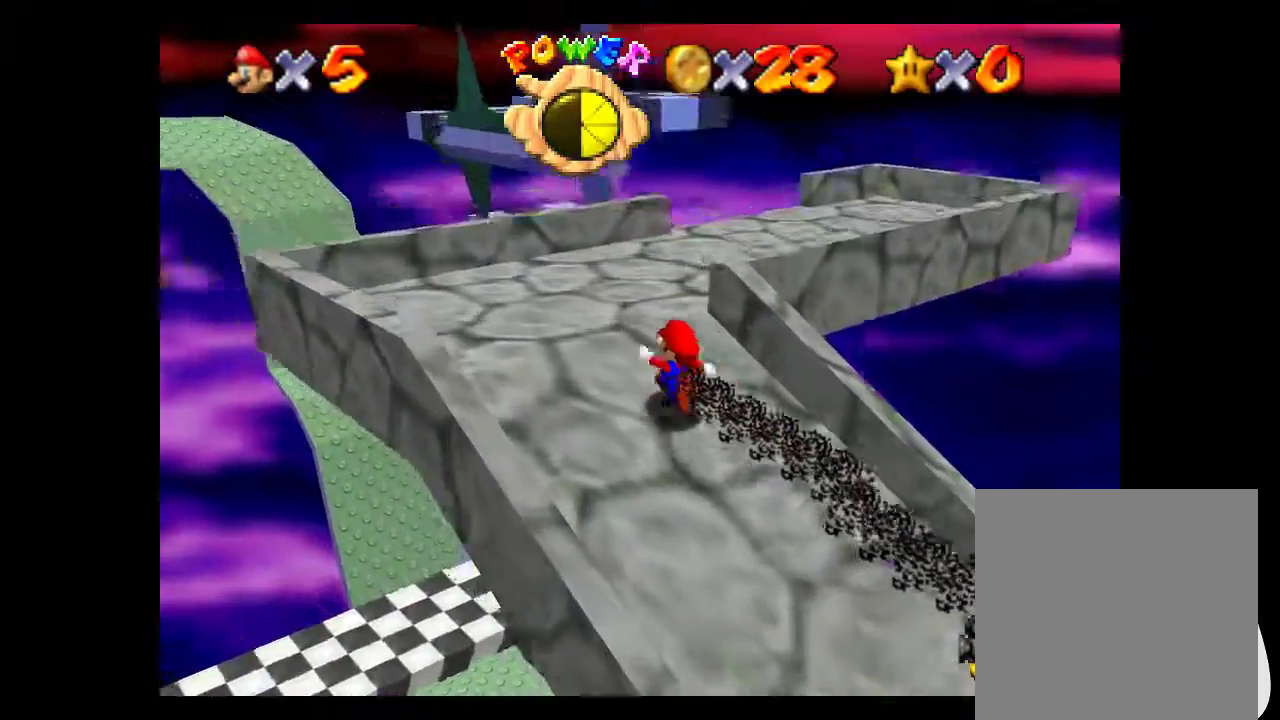
{"buttons": [], "left_stick": "up-right", "right_stick": "center", "events": [[67, "left_stick", "up"], [67, "right_stick", "up-right"], [133, "right_stick", "center"], [400, "left_stick", "up-right"]]}
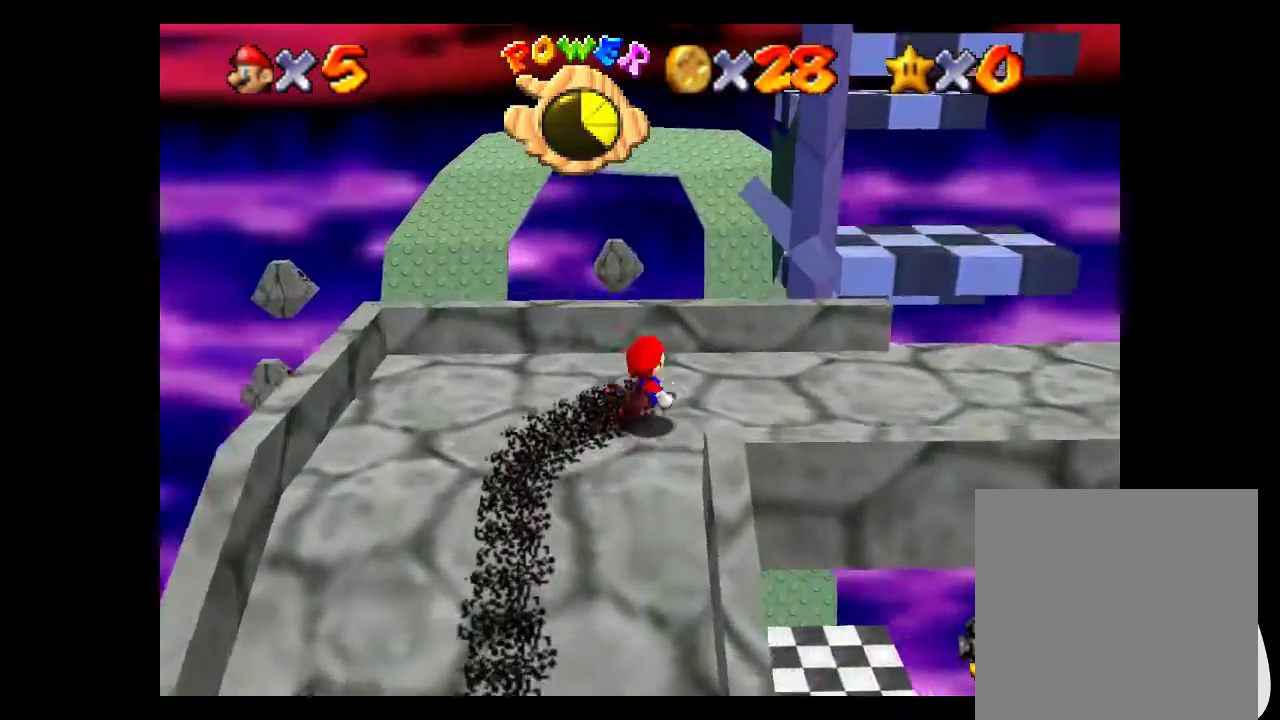
{"buttons": [], "left_stick": "right", "right_stick": "up-right", "events": [[133, "left_stick", "right"], [400, "right_stick", "up-right"]]}
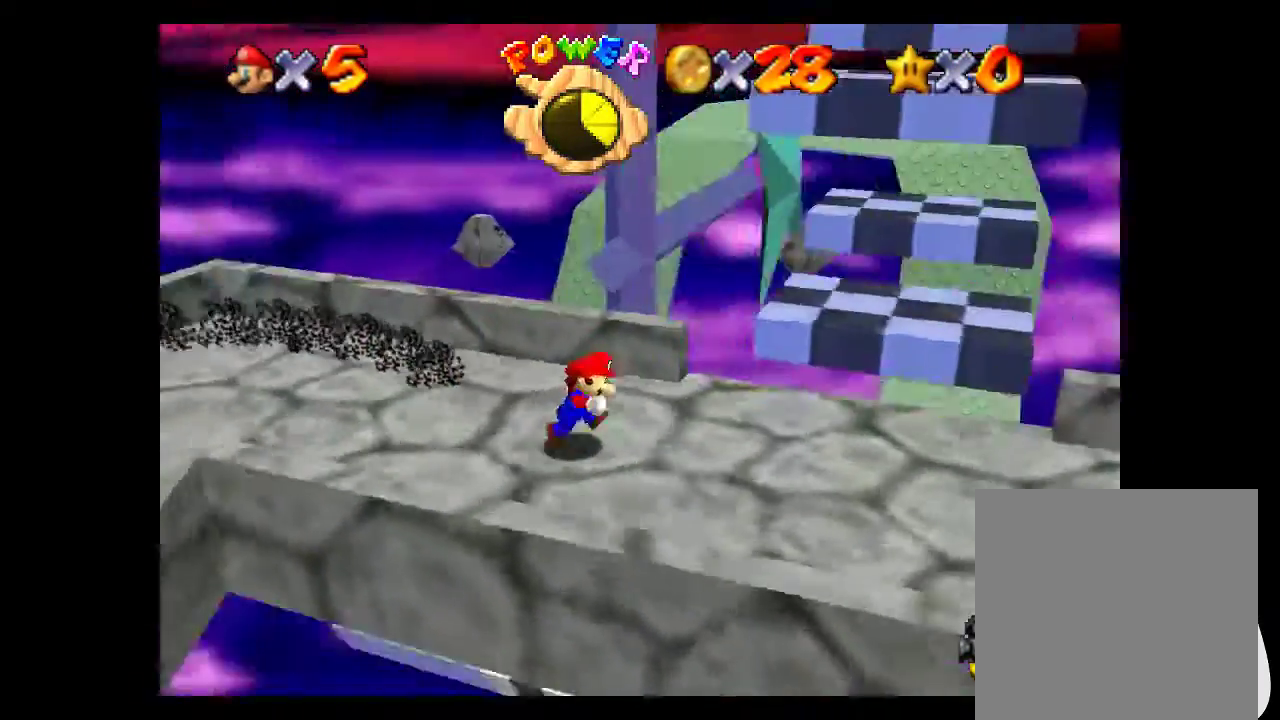
{"buttons": [], "left_stick": "down", "right_stick": "center", "events": [[33, "right_stick", "center"], [200, "left_stick", "up-right"], [267, "left_stick", "center"], [433, "left_stick", "down"]]}
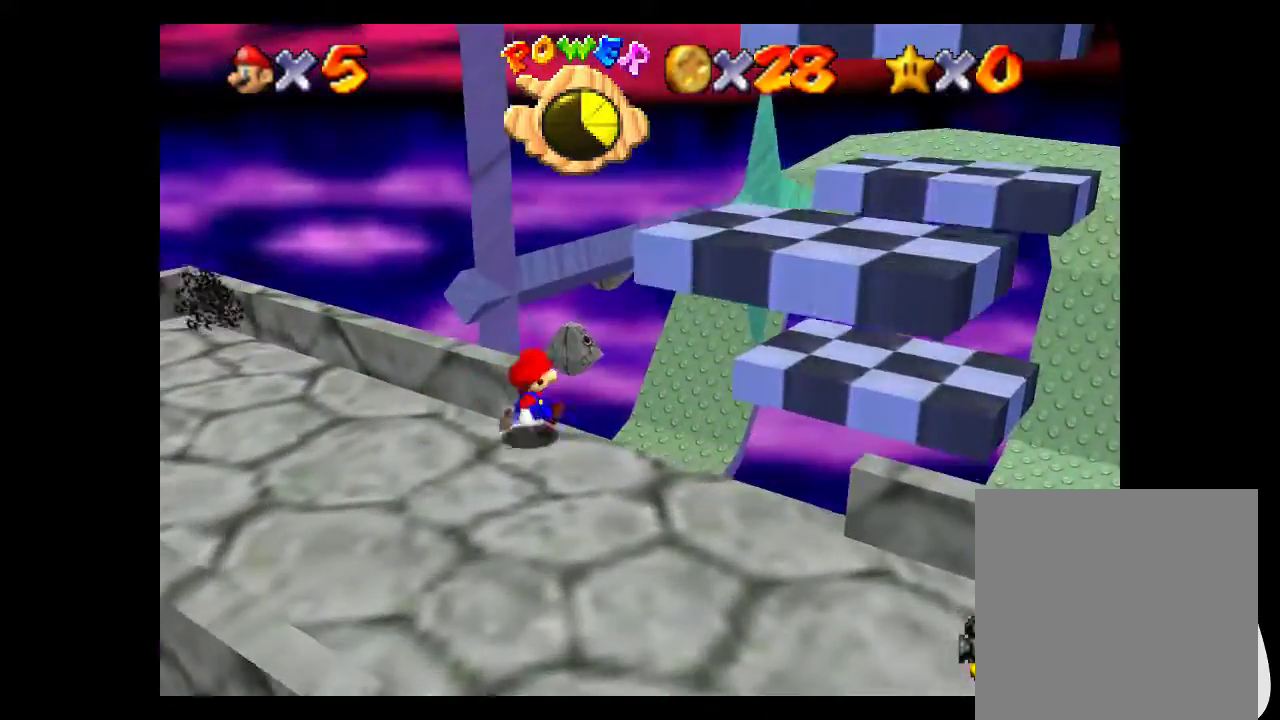
{"buttons": [], "left_stick": "down", "right_stick": "up-right", "events": [[500, "right_stick", "up-right"]]}
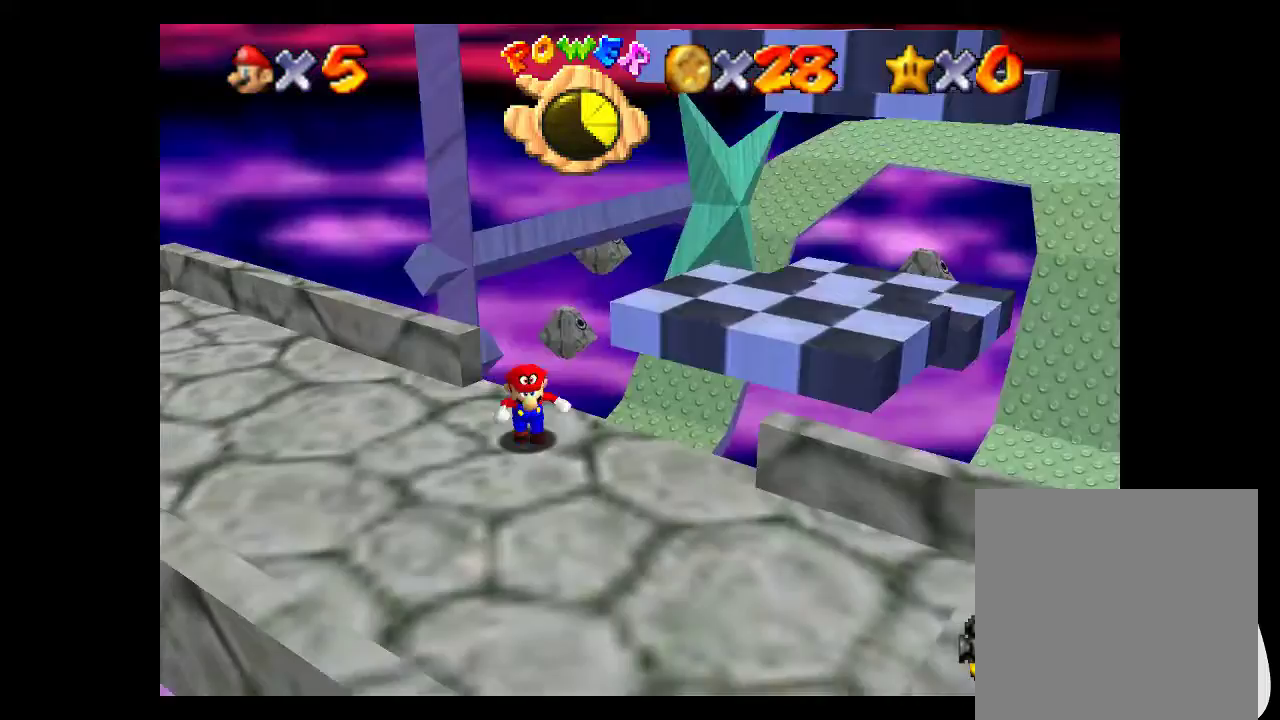
{"buttons": [], "left_stick": "right", "right_stick": "center", "events": [[33, "left_stick", "center"], [167, "right_stick", "center"], [500, "left_stick", "right"]]}
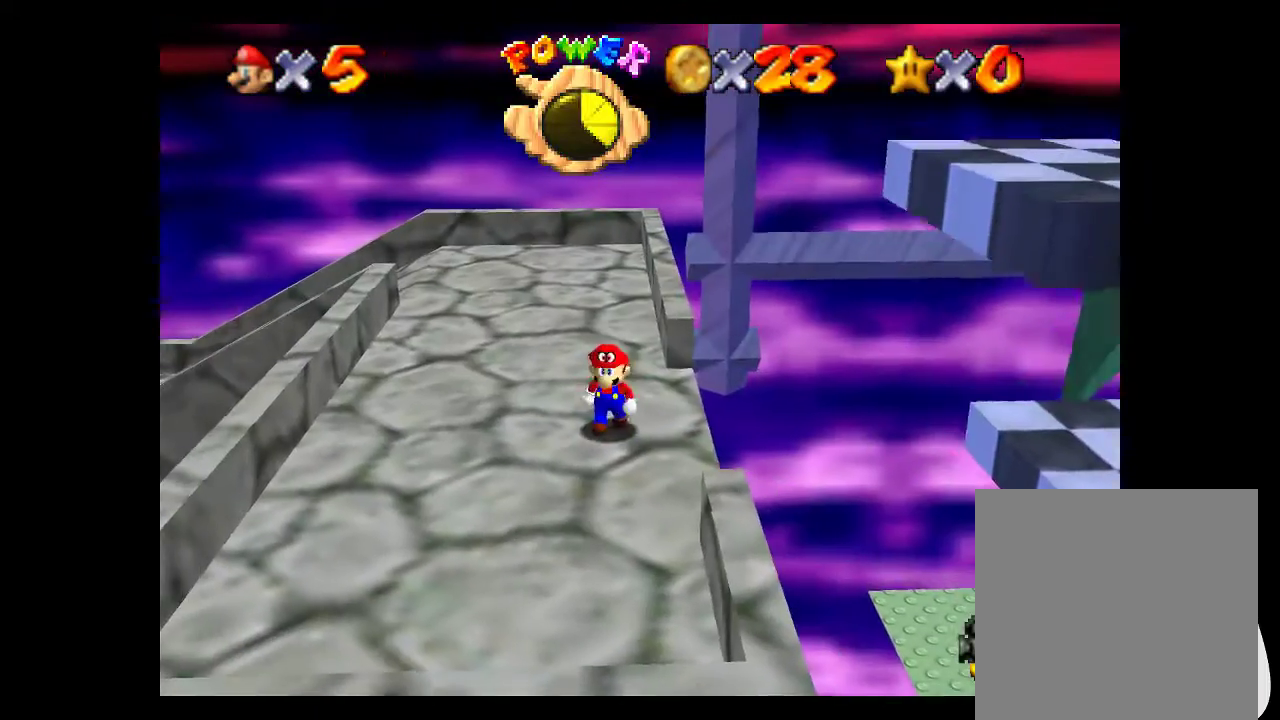
{"buttons": ["A"], "left_stick": "right", "right_stick": "center", "events": [[500, "A", "down"]]}
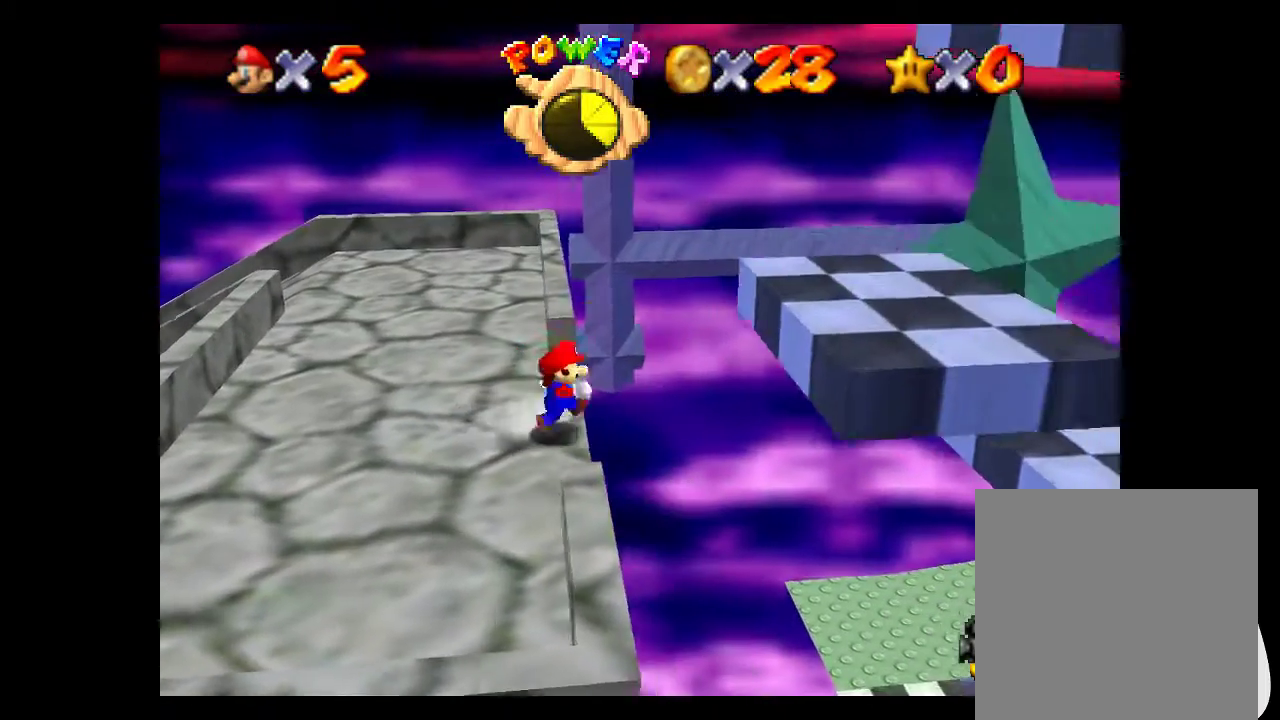
{"buttons": ["A"], "left_stick": "right", "right_stick": "center", "events": []}
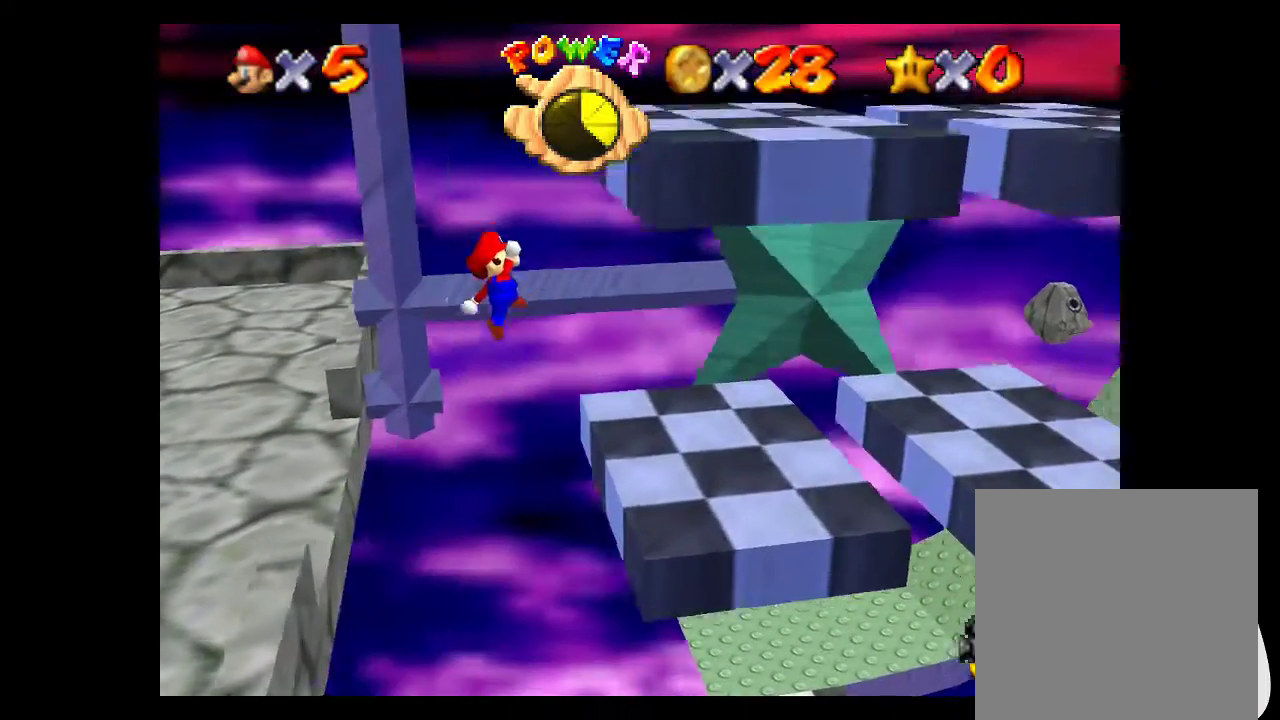
{"buttons": [], "left_stick": "center", "right_stick": "center", "events": [[267, "A", "up"], [400, "left_stick", "center"]]}
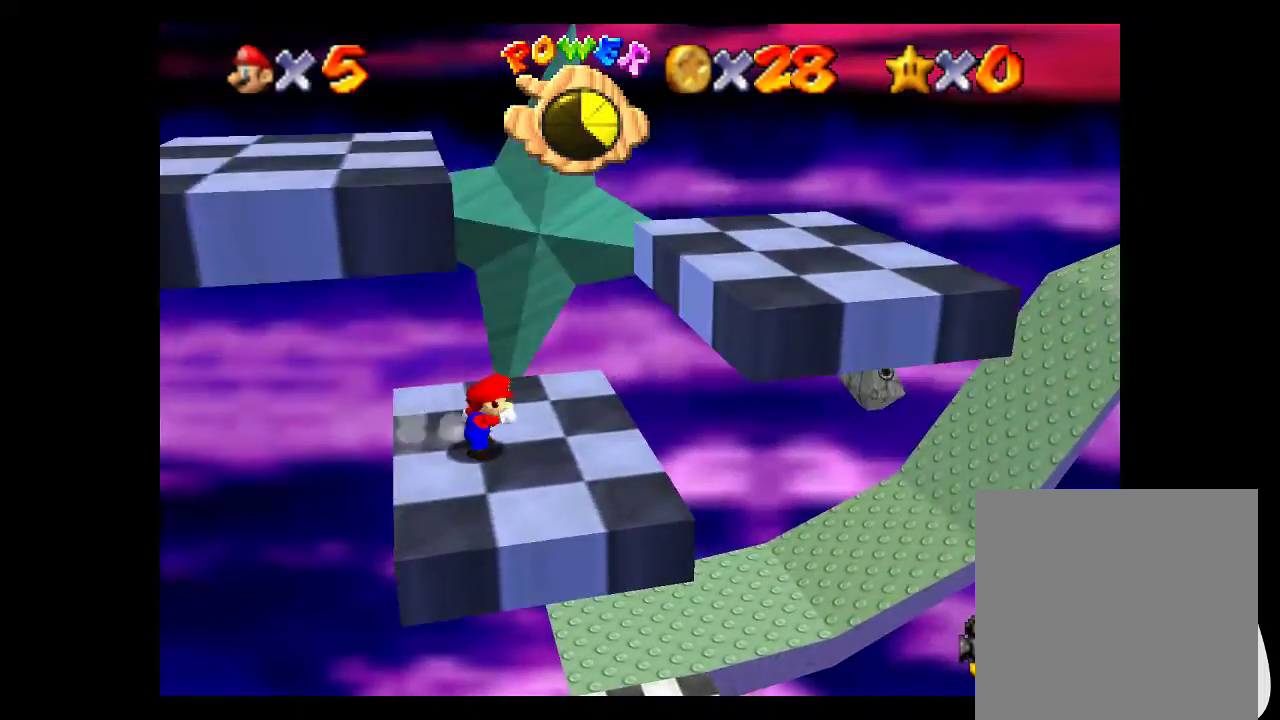
{"buttons": [], "left_stick": "center", "right_stick": "up-right", "events": [[367, "right_stick", "up-right"]]}
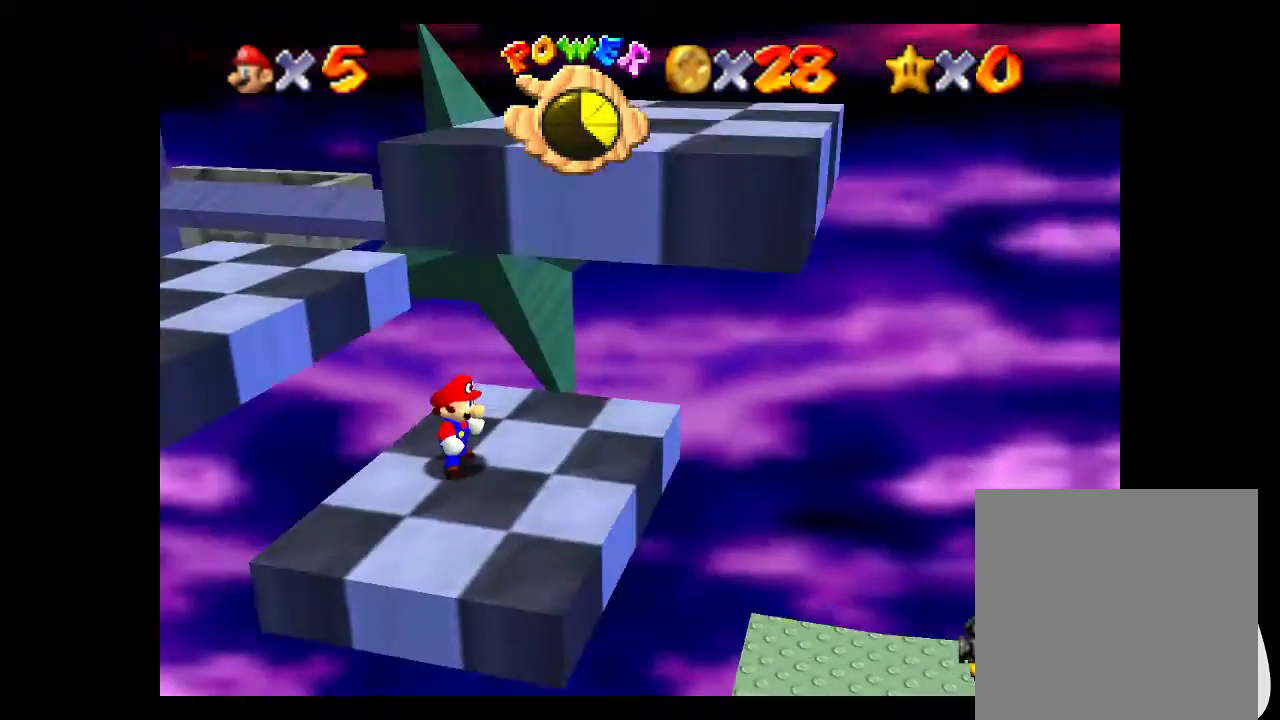
{"buttons": [], "left_stick": "center", "right_stick": "center", "events": [[33, "right_stick", "center"]]}